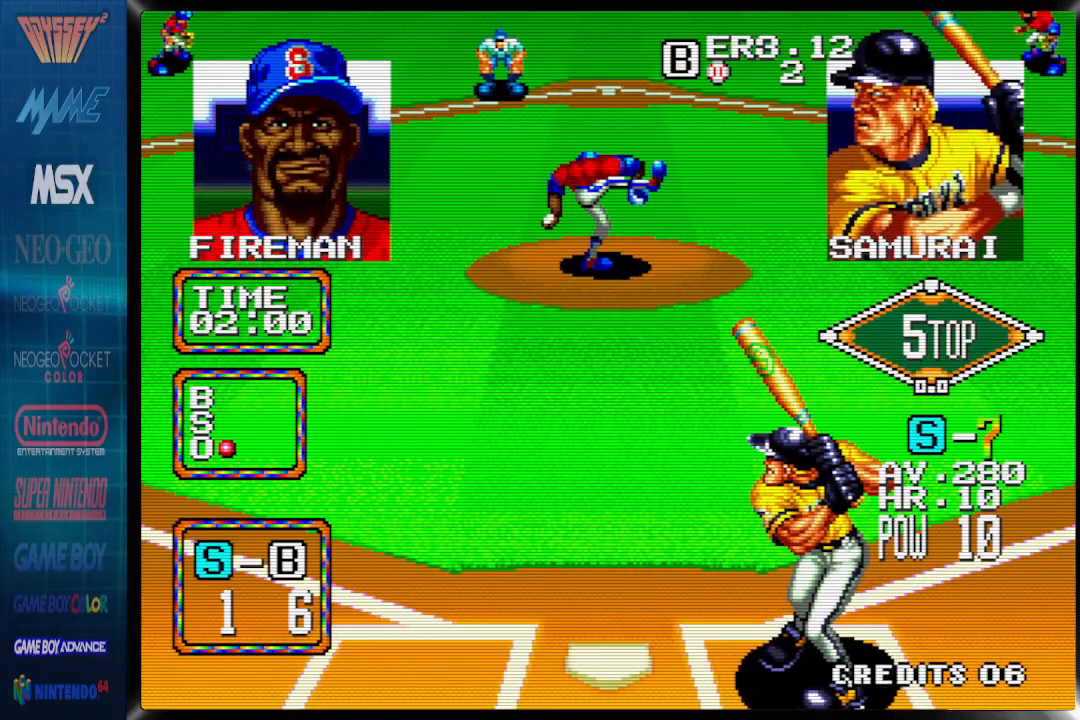
Gameplay with a controller (PlayStation layout); each line is a JSON object with the inputs held at the frame after it. "events" lists button and stick changes between this image and that frame as [ms after this image, input, new state], when the widget could be followed in between. Not read: left_stick right_stick.
{"buttons": [], "events": [[367, "DPAD_RIGHT", "up"]]}
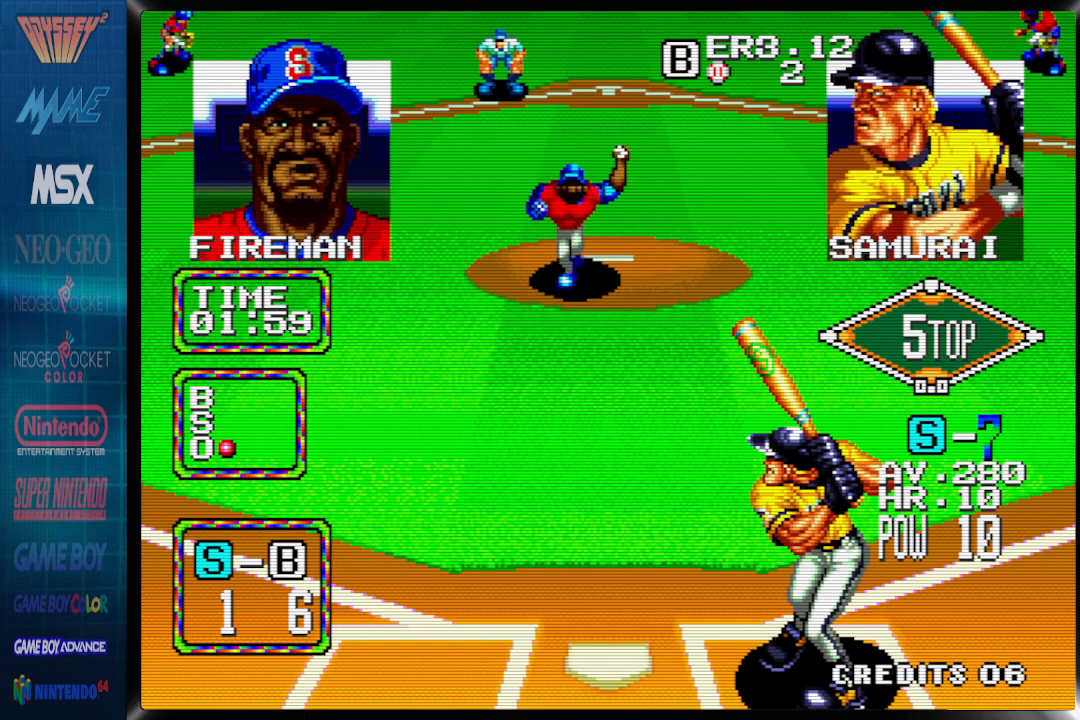
{"buttons": ["DPAD_LEFT"], "events": [[267, "DPAD_LEFT", "down"]]}
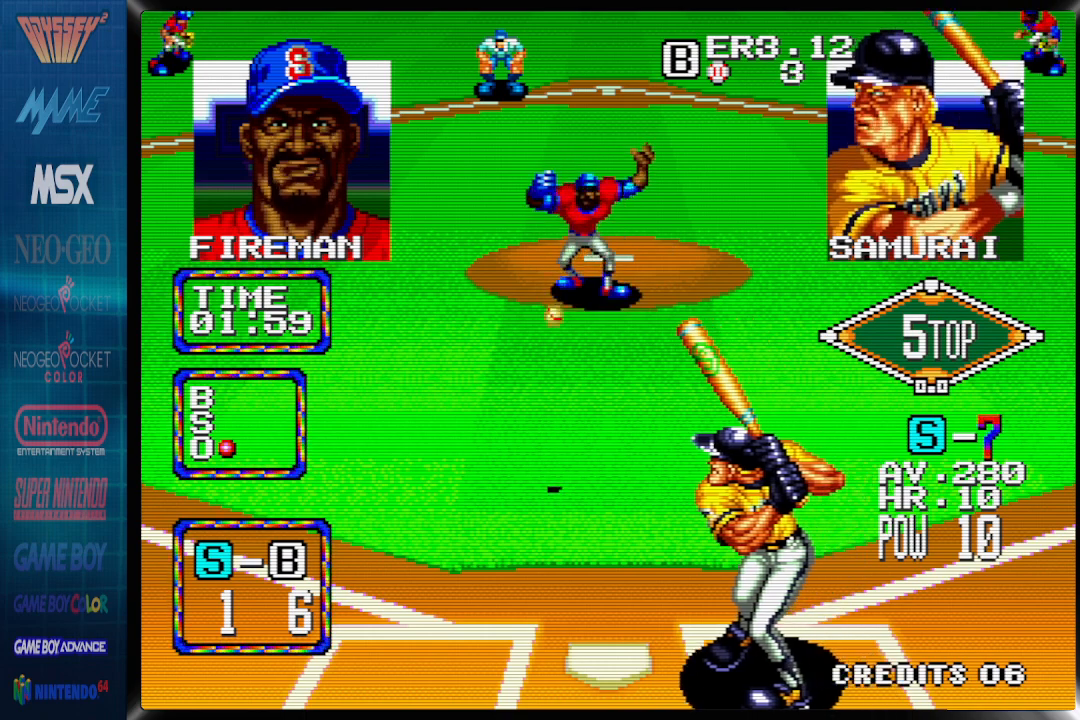
{"buttons": ["CROSS"], "events": [[67, "CROSS", "down"], [483, "DPAD_LEFT", "up"]]}
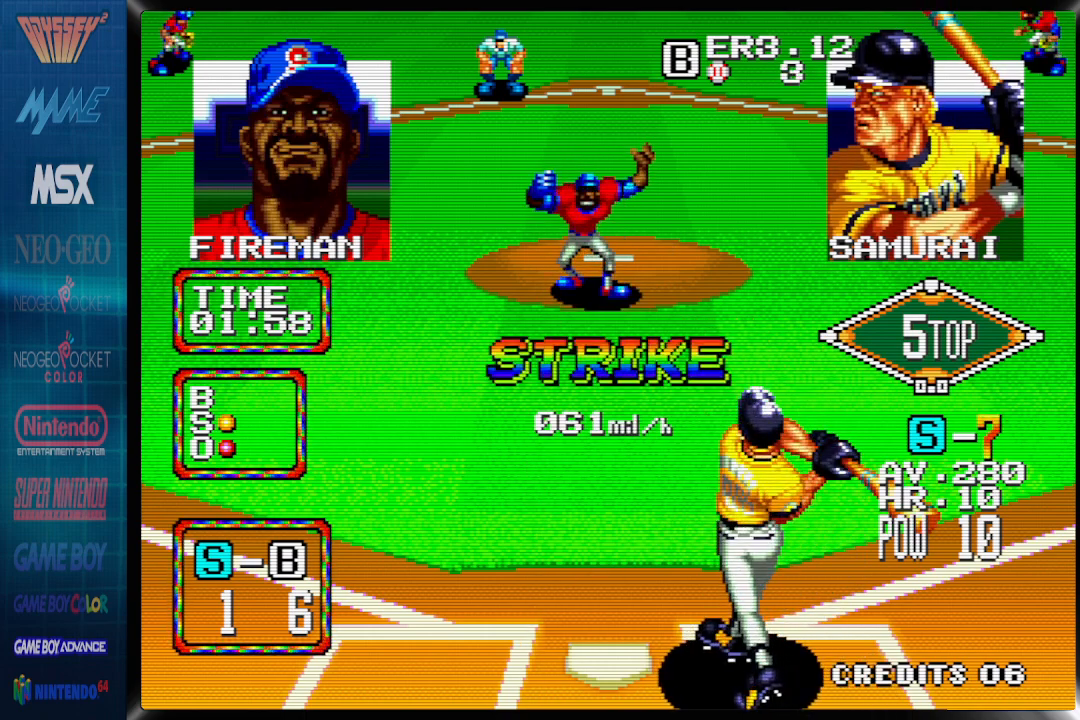
{"buttons": ["DPAD_RIGHT"], "events": [[167, "CROSS", "up"], [500, "DPAD_RIGHT", "down"]]}
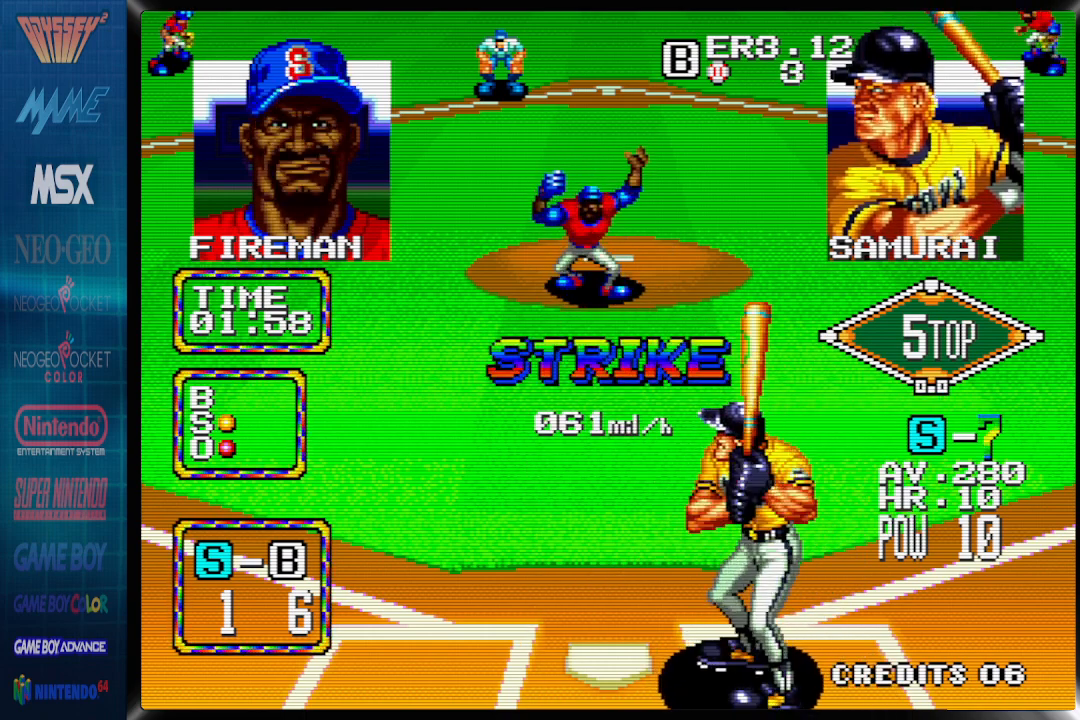
{"buttons": ["DPAD_RIGHT"], "events": []}